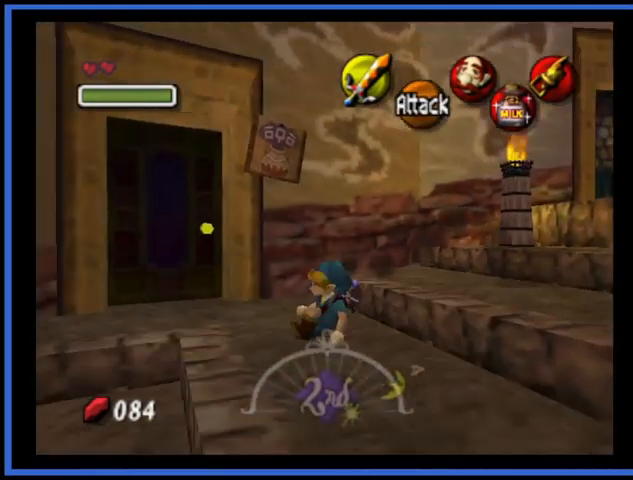
Gameplay with a controller (Xbox layout); each line is a JSON object with the inputs held at the frame after it. "events" lists button and stick changes between this image and that frame as [ms after this image, input, new state], when the widget could be followed in between. Not read: L3 R3.
{"buttons": [], "left_stick": "up", "right_stick": "center", "events": [[126, "left_stick", "up"]]}
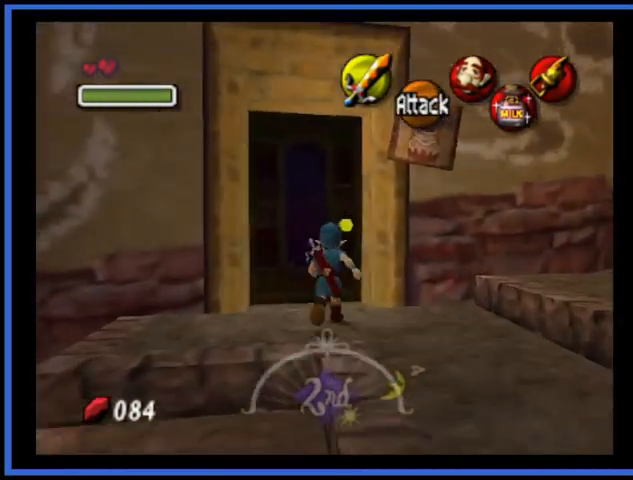
{"buttons": ["A"], "left_stick": "center", "right_stick": "center", "events": [[125, "A", "down"], [167, "left_stick", "up-left"], [292, "A", "up"], [334, "A", "down"], [334, "left_stick", "center"], [417, "A", "up"], [500, "A", "down"]]}
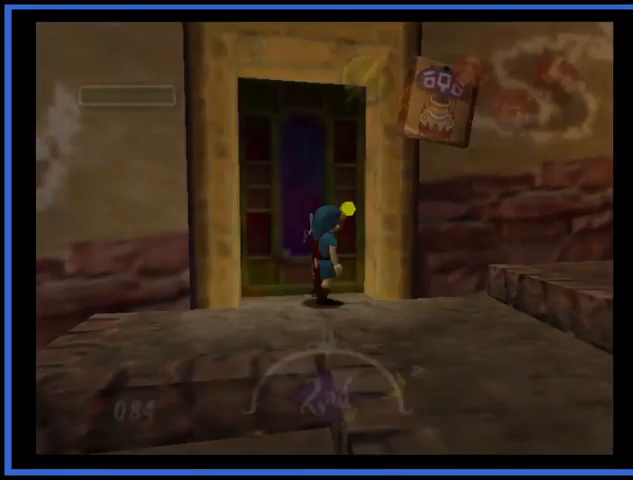
{"buttons": [], "left_stick": "center", "right_stick": "center", "events": [[126, "A", "up"]]}
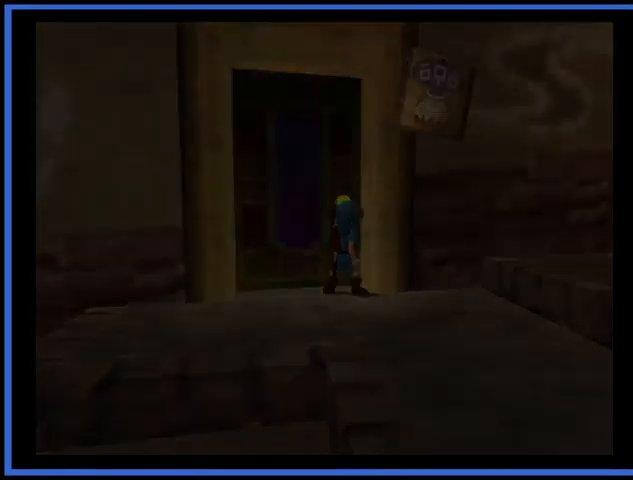
{"buttons": [], "left_stick": "center", "right_stick": "center", "events": []}
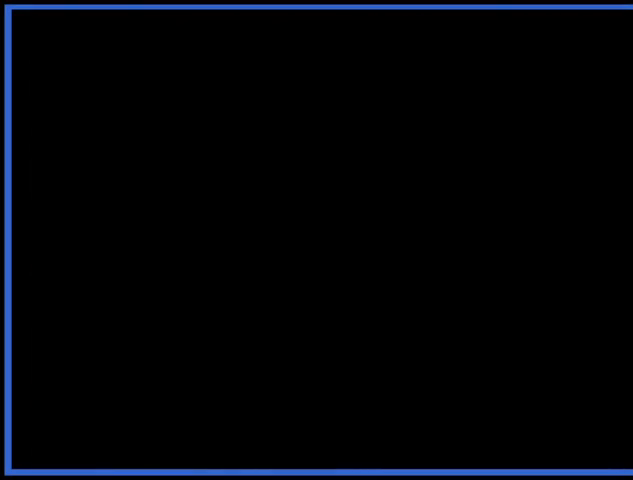
{"buttons": [], "left_stick": "center", "right_stick": "up-left", "events": [[501, "right_stick", "up-left"]]}
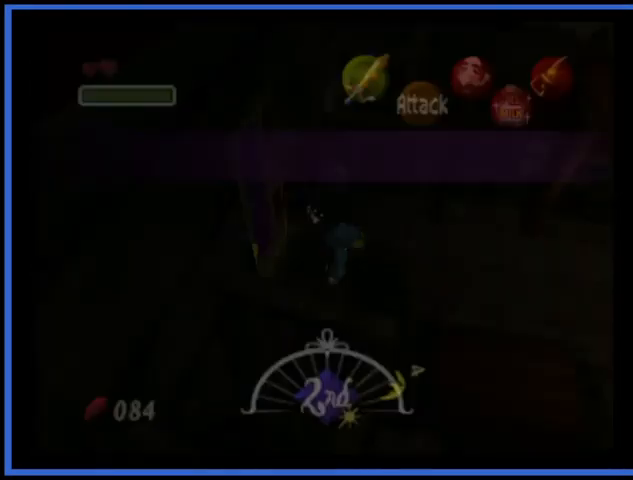
{"buttons": [], "left_stick": "up-right", "right_stick": "center", "events": [[42, "right_stick", "center"], [209, "left_stick", "up-right"]]}
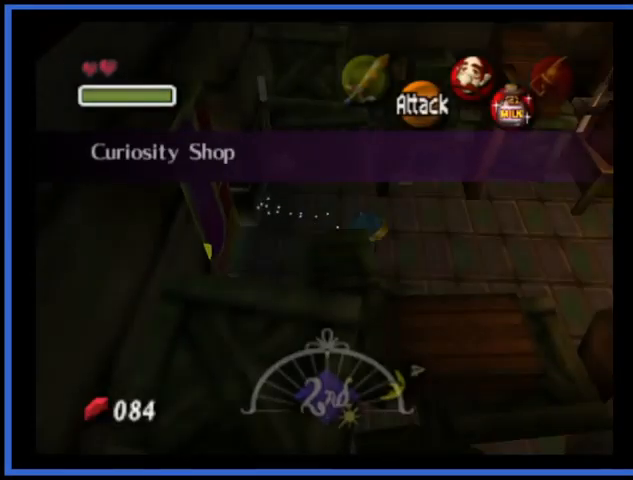
{"buttons": ["A"], "left_stick": "up-right", "right_stick": "center", "events": [[418, "A", "down"]]}
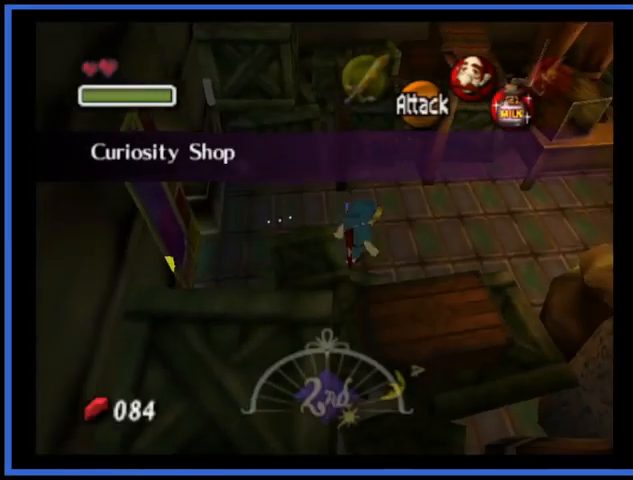
{"buttons": [], "left_stick": "up-right", "right_stick": "center", "events": [[167, "A", "up"]]}
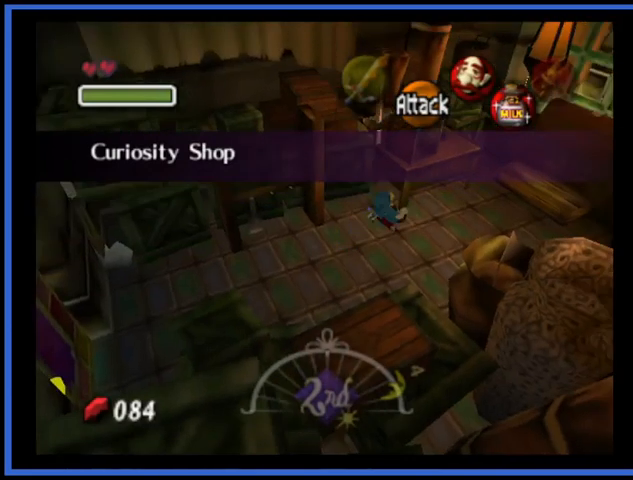
{"buttons": [], "left_stick": "up-right", "right_stick": "center", "events": []}
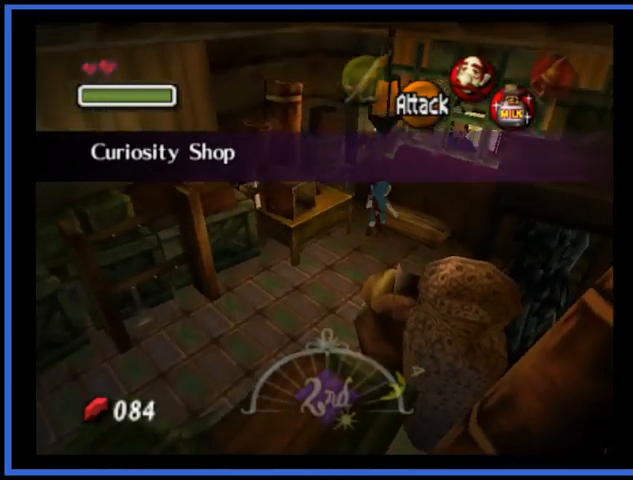
{"buttons": [], "left_stick": "center", "right_stick": "center", "events": [[83, "left_stick", "center"], [125, "L2", "down"], [167, "A", "down"], [209, "L2", "up"], [292, "A", "up"], [375, "A", "down"], [500, "A", "up"]]}
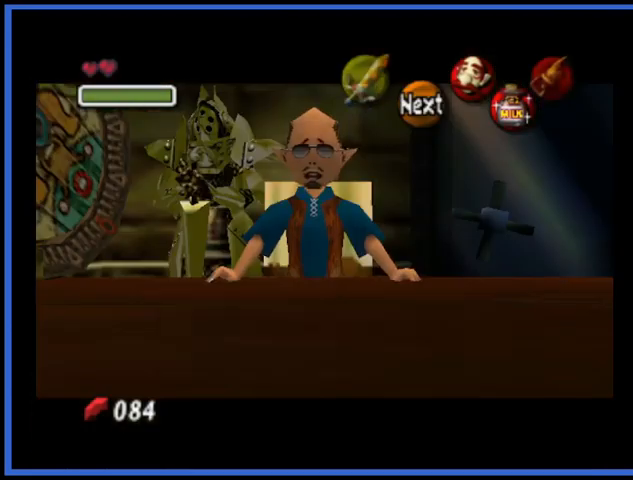
{"buttons": [], "left_stick": "center", "right_stick": "center", "events": []}
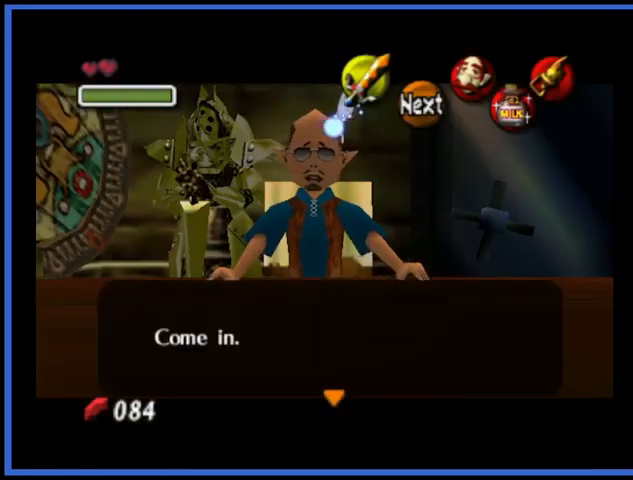
{"buttons": [], "left_stick": "center", "right_stick": "center", "events": [[334, "A", "down"], [417, "A", "up"]]}
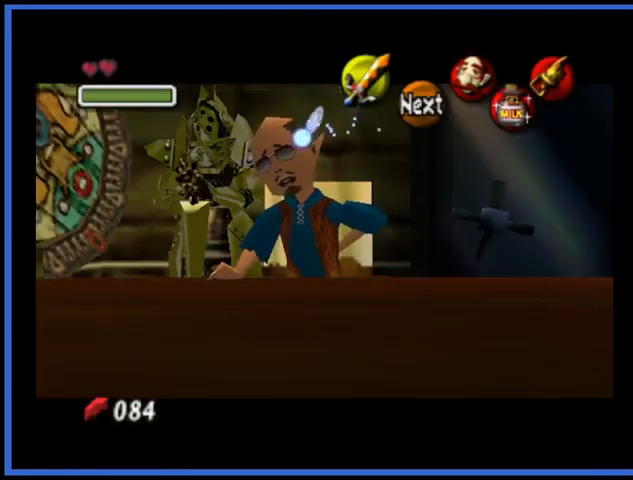
{"buttons": [], "left_stick": "center", "right_stick": "center", "events": []}
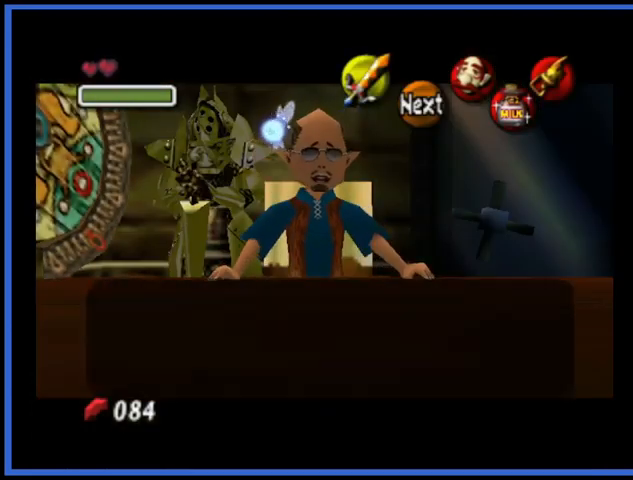
{"buttons": [], "left_stick": "center", "right_stick": "center", "events": []}
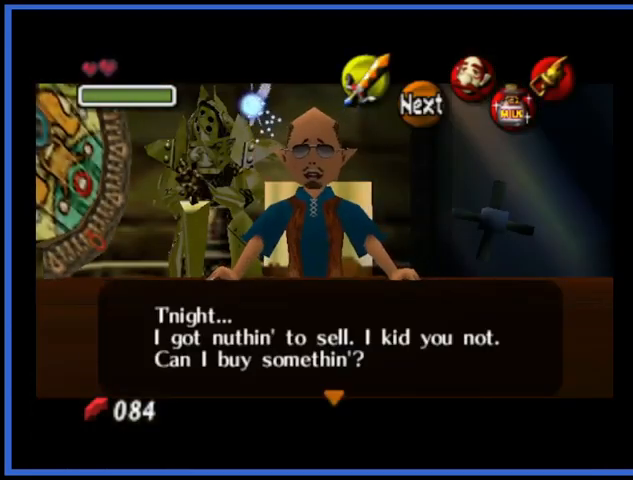
{"buttons": [], "left_stick": "center", "right_stick": "center", "events": [[126, "A", "down"], [209, "A", "up"]]}
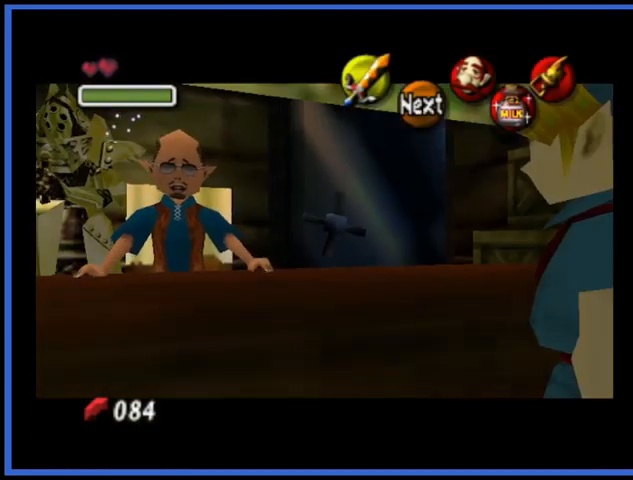
{"buttons": [], "left_stick": "center", "right_stick": "center", "events": []}
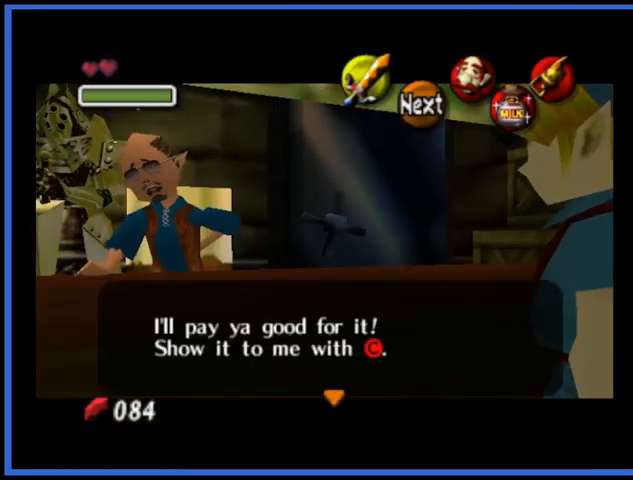
{"buttons": [], "left_stick": "center", "right_stick": "center", "events": [[459, "A", "down"], [501, "A", "up"]]}
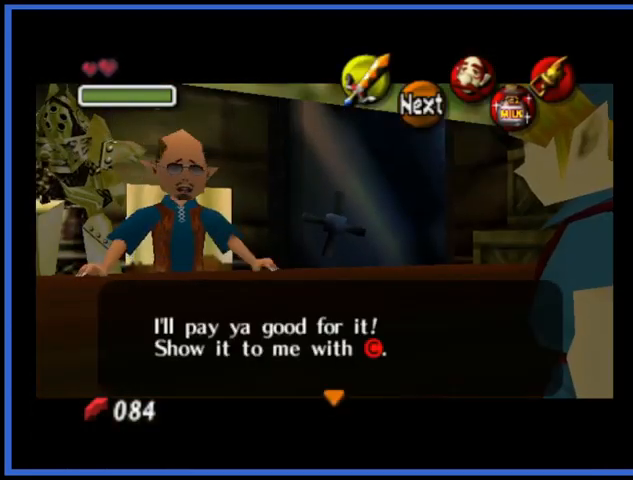
{"buttons": [], "left_stick": "center", "right_stick": "center", "events": [[334, "right_stick", "down"], [417, "right_stick", "center"]]}
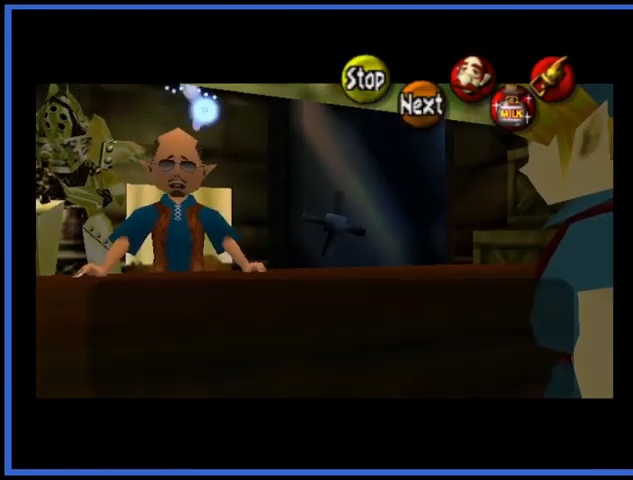
{"buttons": [], "left_stick": "center", "right_stick": "center", "events": [[167, "right_stick", "down"], [251, "right_stick", "center"]]}
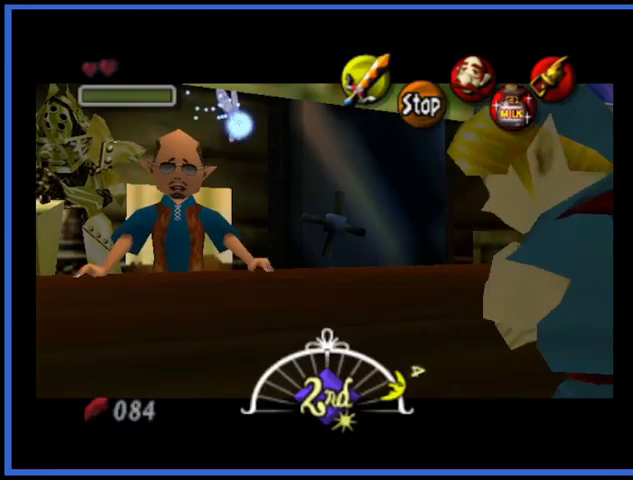
{"buttons": [], "left_stick": "center", "right_stick": "center", "events": []}
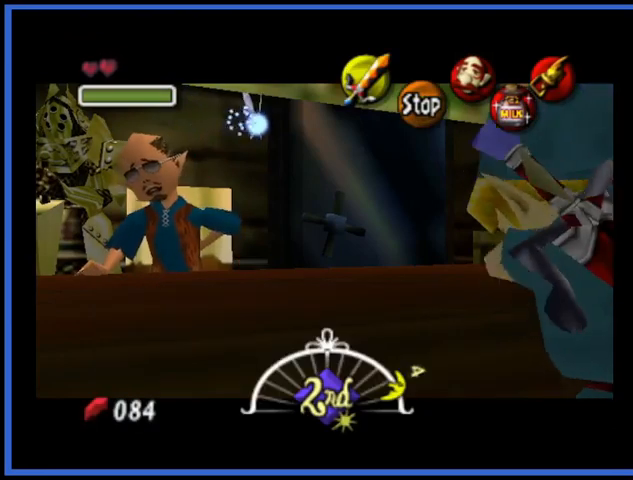
{"buttons": [], "left_stick": "center", "right_stick": "center", "events": []}
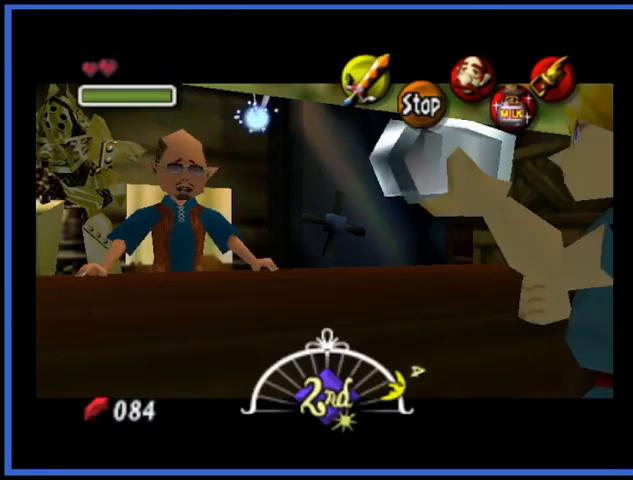
{"buttons": [], "left_stick": "center", "right_stick": "center", "events": []}
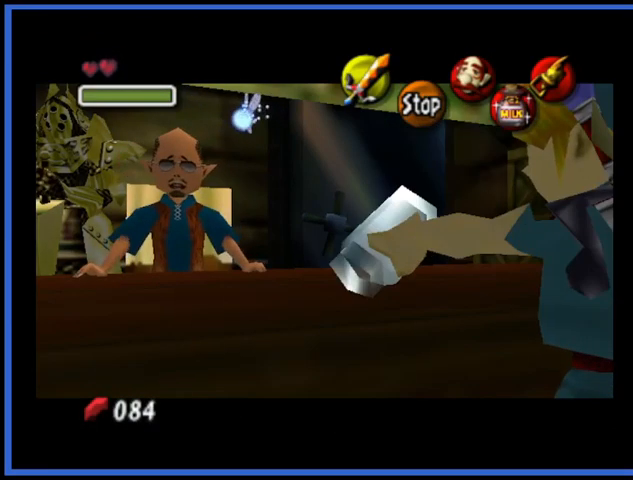
{"buttons": [], "left_stick": "center", "right_stick": "center", "events": []}
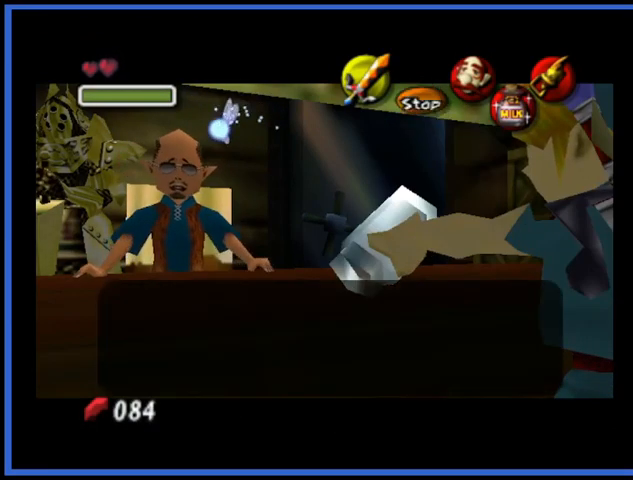
{"buttons": [], "left_stick": "center", "right_stick": "center", "events": [[208, "A", "down"], [375, "A", "up"]]}
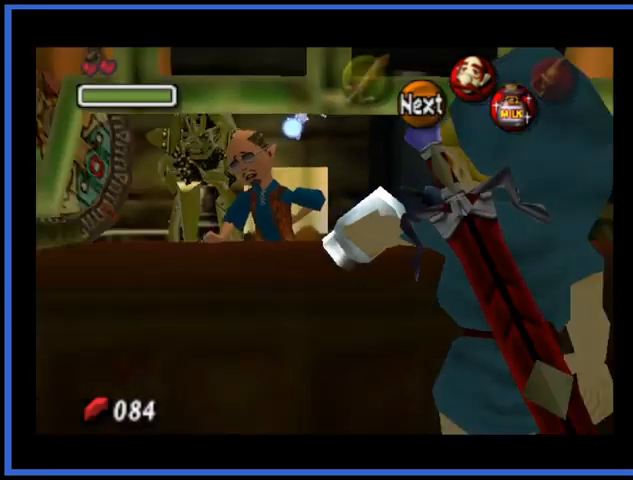
{"buttons": [], "left_stick": "center", "right_stick": "center", "events": []}
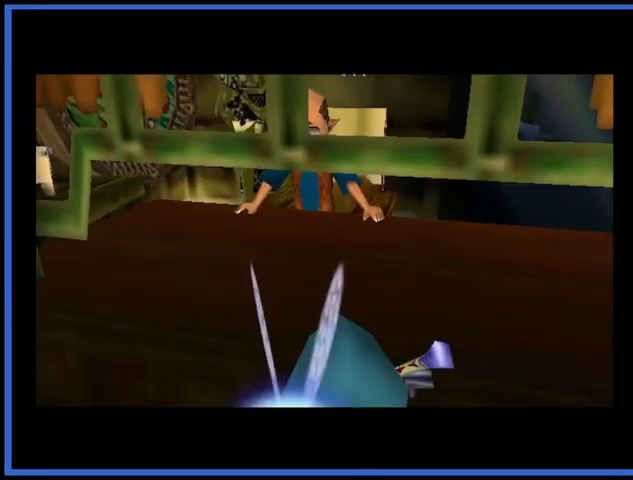
{"buttons": [], "left_stick": "center", "right_stick": "center", "events": []}
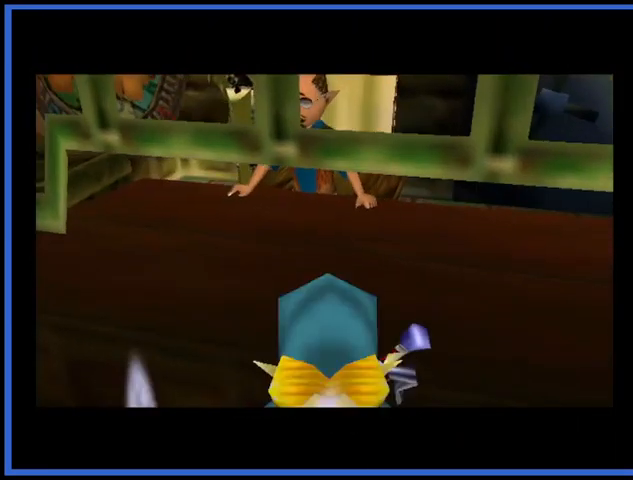
{"buttons": [], "left_stick": "center", "right_stick": "center", "events": []}
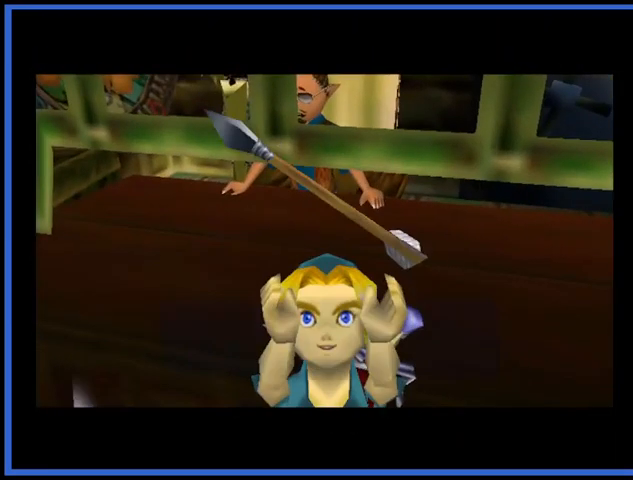
{"buttons": [], "left_stick": "center", "right_stick": "center", "events": []}
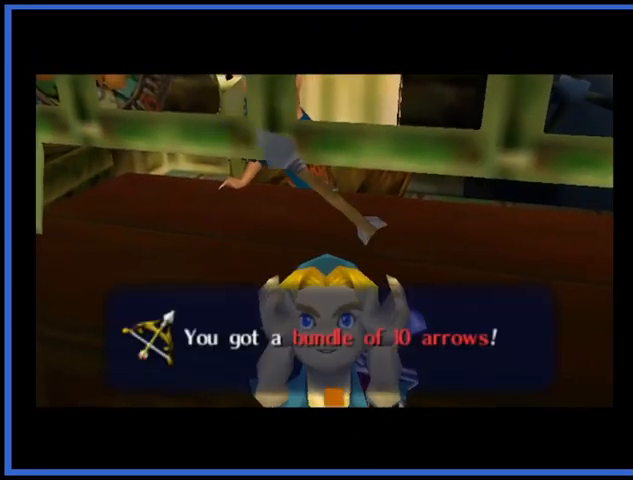
{"buttons": [], "left_stick": "center", "right_stick": "center", "events": []}
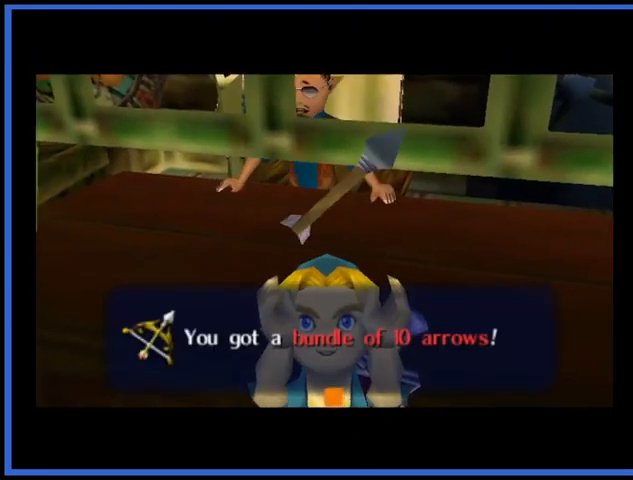
{"buttons": [], "left_stick": "center", "right_stick": "center", "events": []}